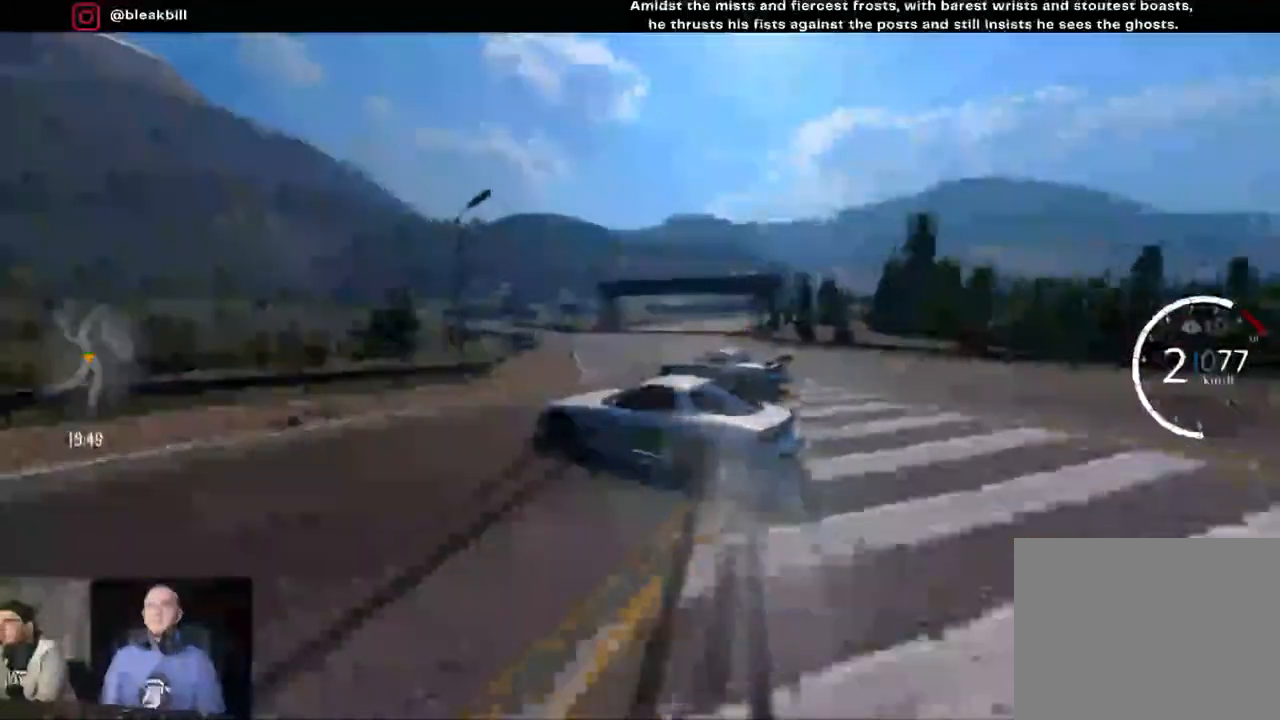
Gameplay with a controller (PlayStation layout); each line is a JSON object with the inputs held at the frame after it. "events" lists button and stick changes between this image and that frame as [ms after this image, input, new state], when the widget could be followed in between. Not read: CROSS.
{"buttons": ["L2"], "left_stick": "left", "right_stick": "center", "events": [[83, "R2", "down"], [200, "L2", "down"], [217, "R2", "up"]]}
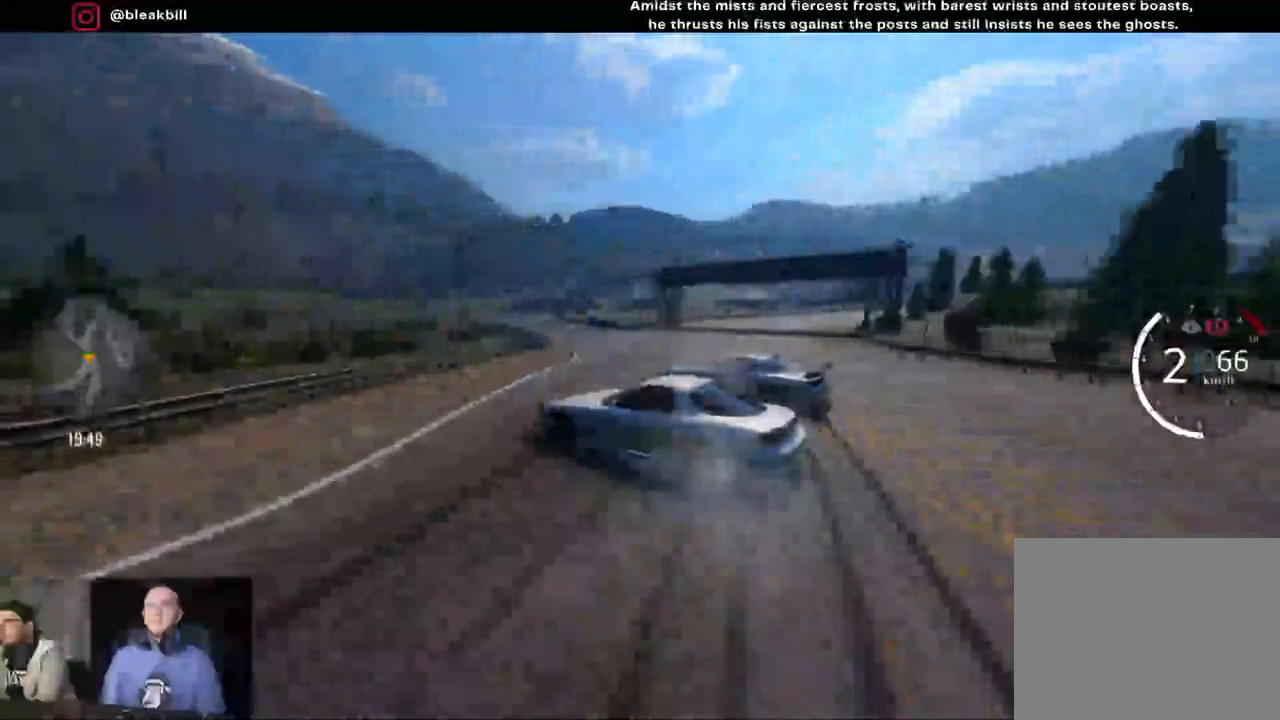
{"buttons": ["R2"], "left_stick": "left", "right_stick": "center", "events": [[183, "R2", "down"], [200, "L2", "up"]]}
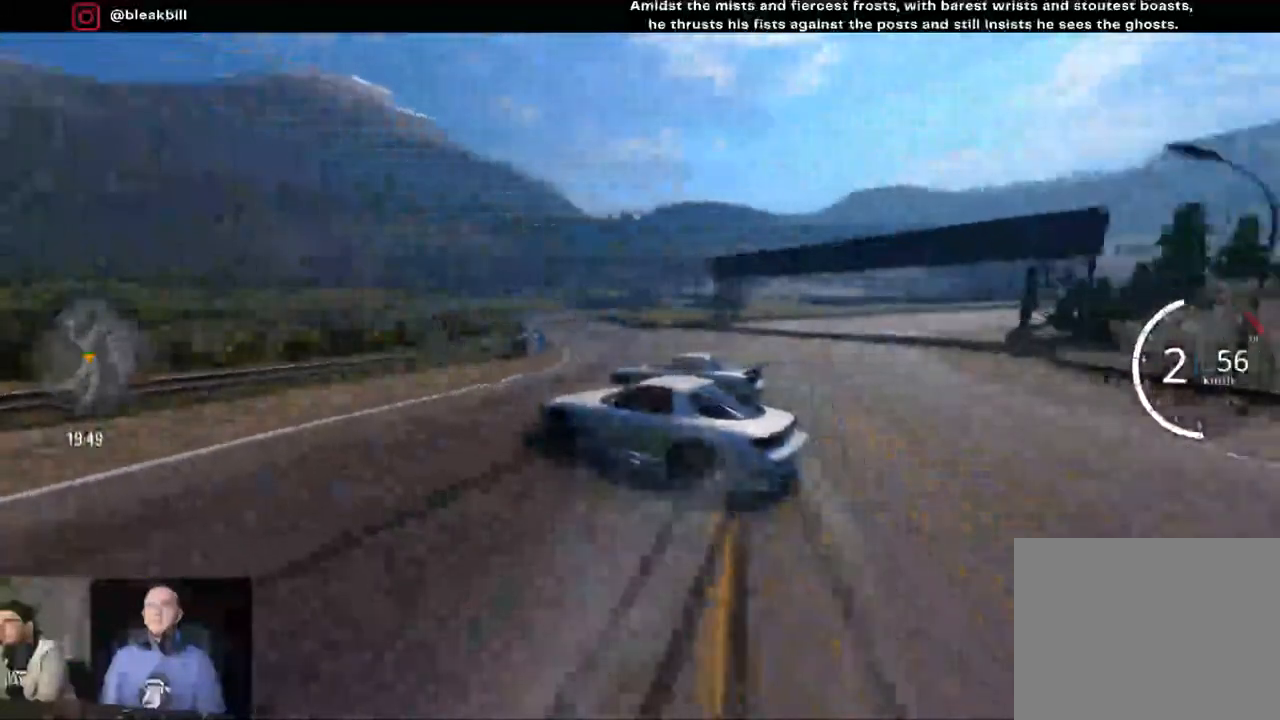
{"buttons": [], "left_stick": "left", "right_stick": "center", "events": [[483, "R2", "up"]]}
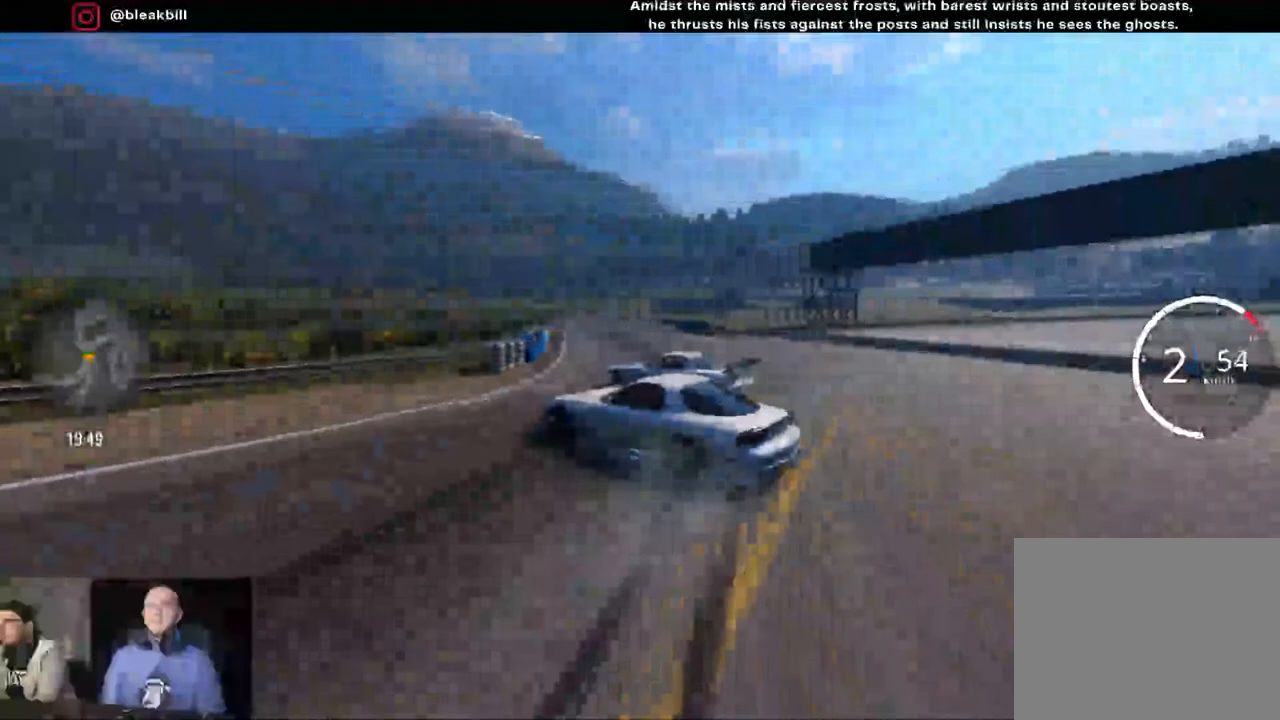
{"buttons": ["R2"], "left_stick": "center", "right_stick": "center", "events": [[267, "R2", "down"], [400, "left_stick", "center"]]}
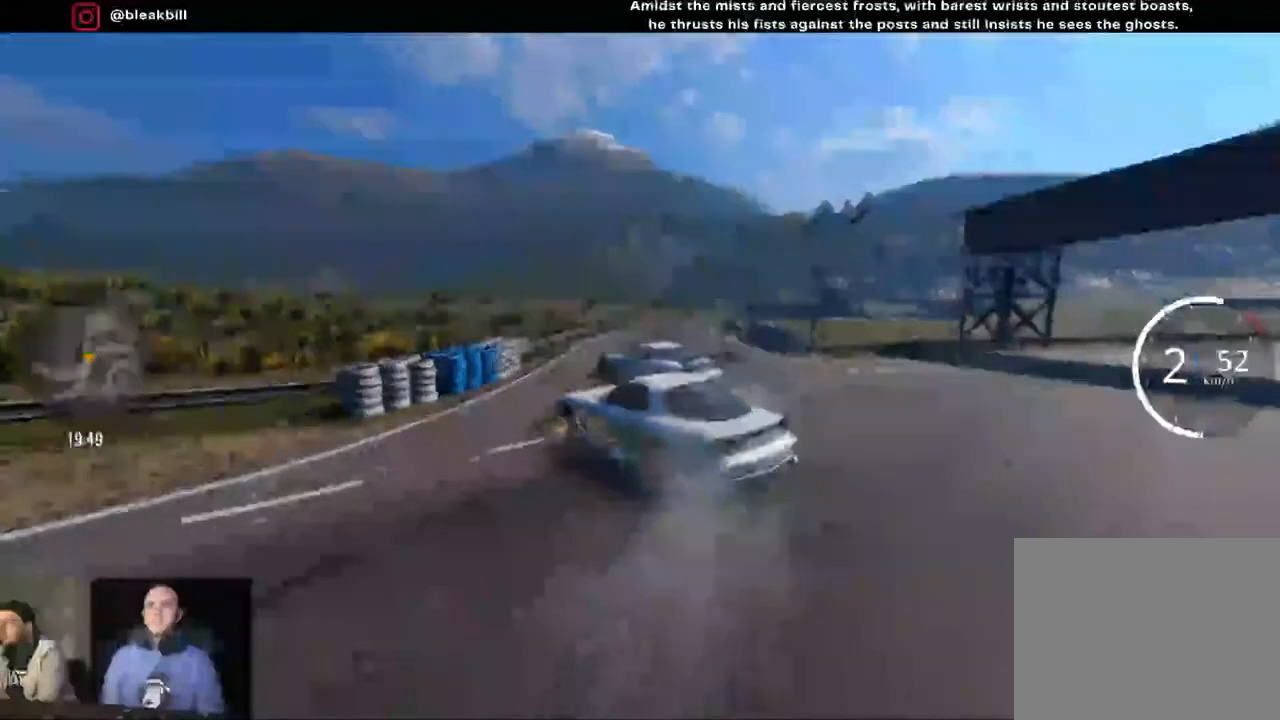
{"buttons": ["R2"], "left_stick": "right", "right_stick": "center", "events": [[50, "left_stick", "right"], [267, "left_stick", "center"], [383, "left_stick", "right"]]}
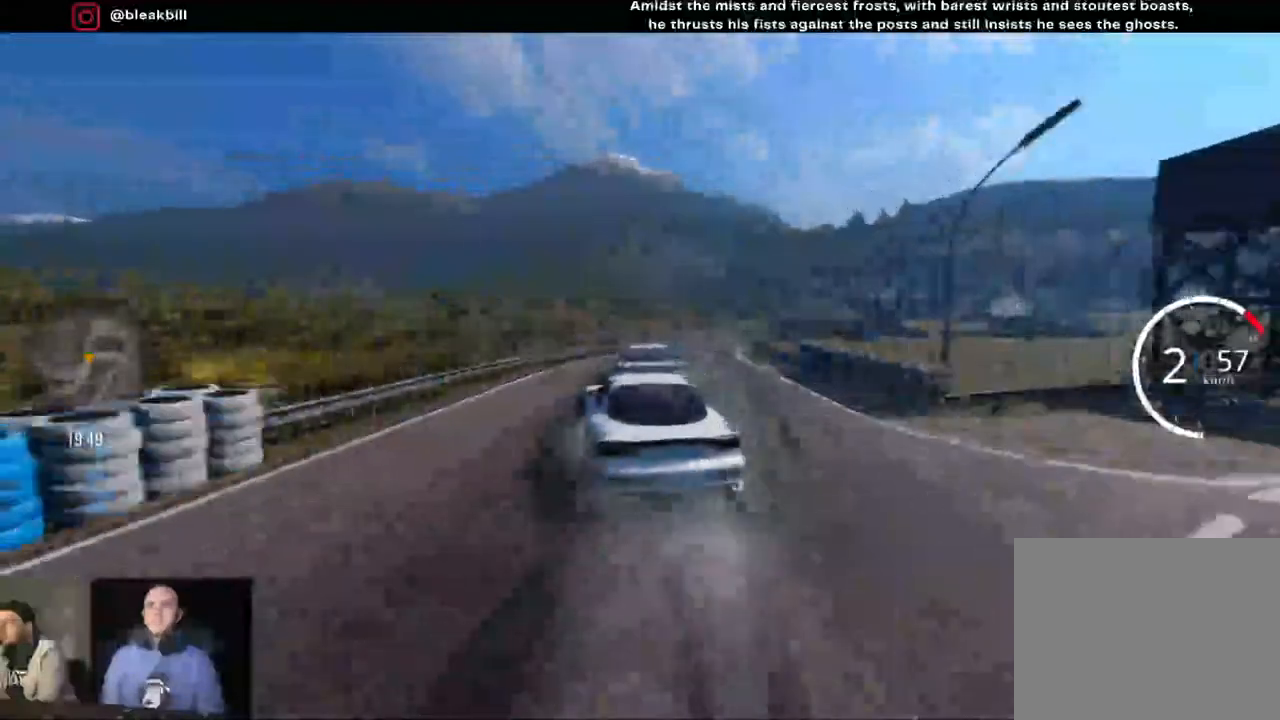
{"buttons": [], "left_stick": "center", "right_stick": "center", "events": [[283, "R2", "up"], [383, "L2", "down"], [433, "left_stick", "center"], [450, "L2", "up"]]}
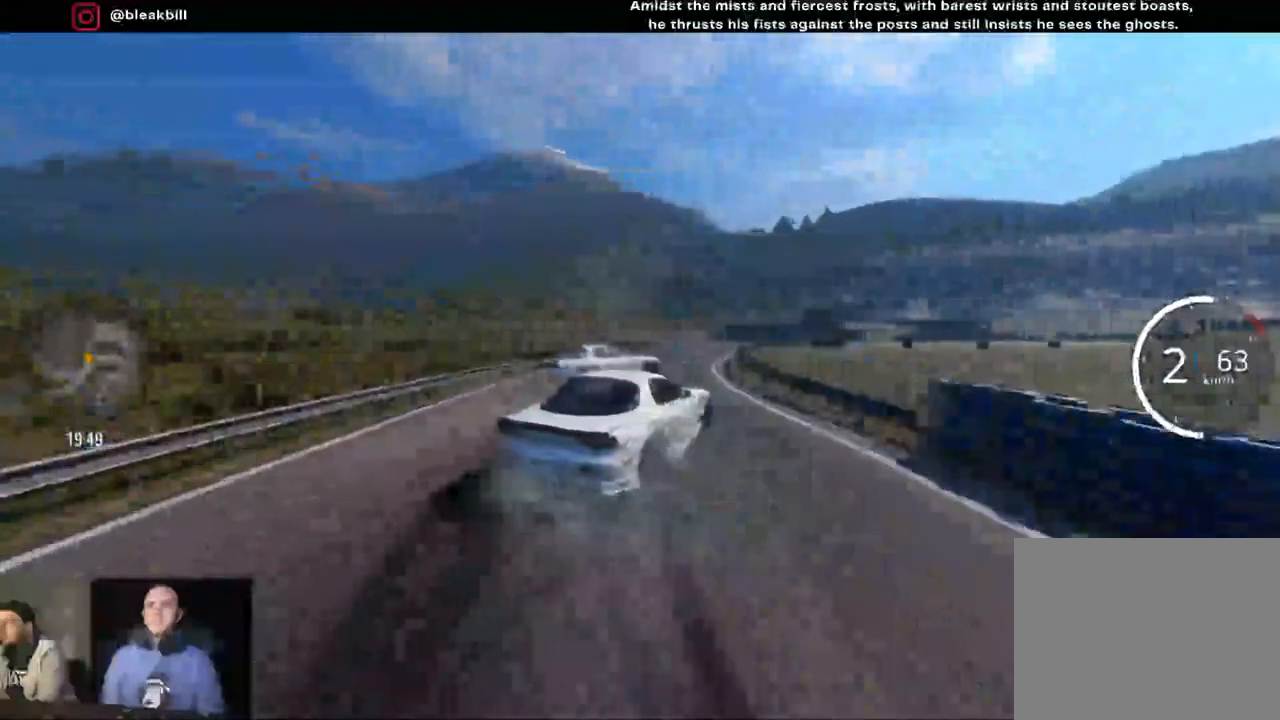
{"buttons": [], "left_stick": "center", "right_stick": "center", "events": [[33, "R2", "down"], [100, "left_stick", "right"], [283, "R2", "up"], [467, "left_stick", "center"]]}
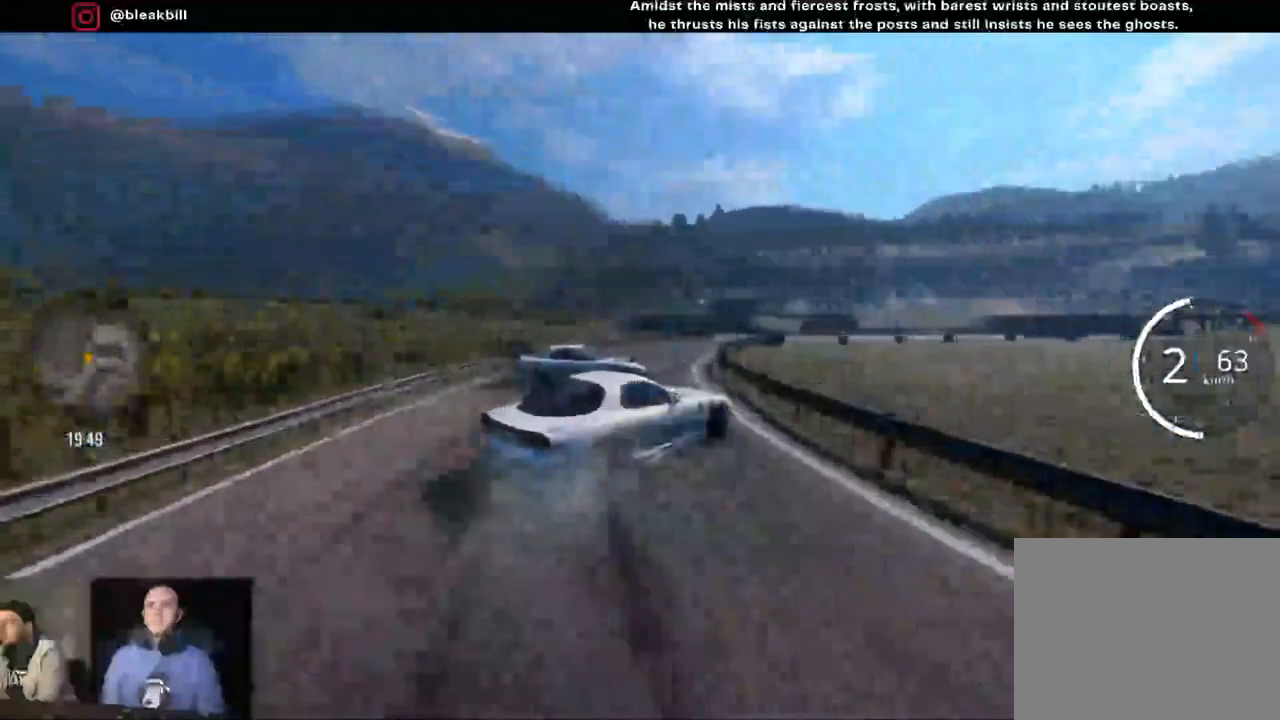
{"buttons": ["R2"], "left_stick": "down-right", "right_stick": "center", "events": [[83, "R2", "down"], [200, "left_stick", "right"], [250, "left_stick", "down-right"]]}
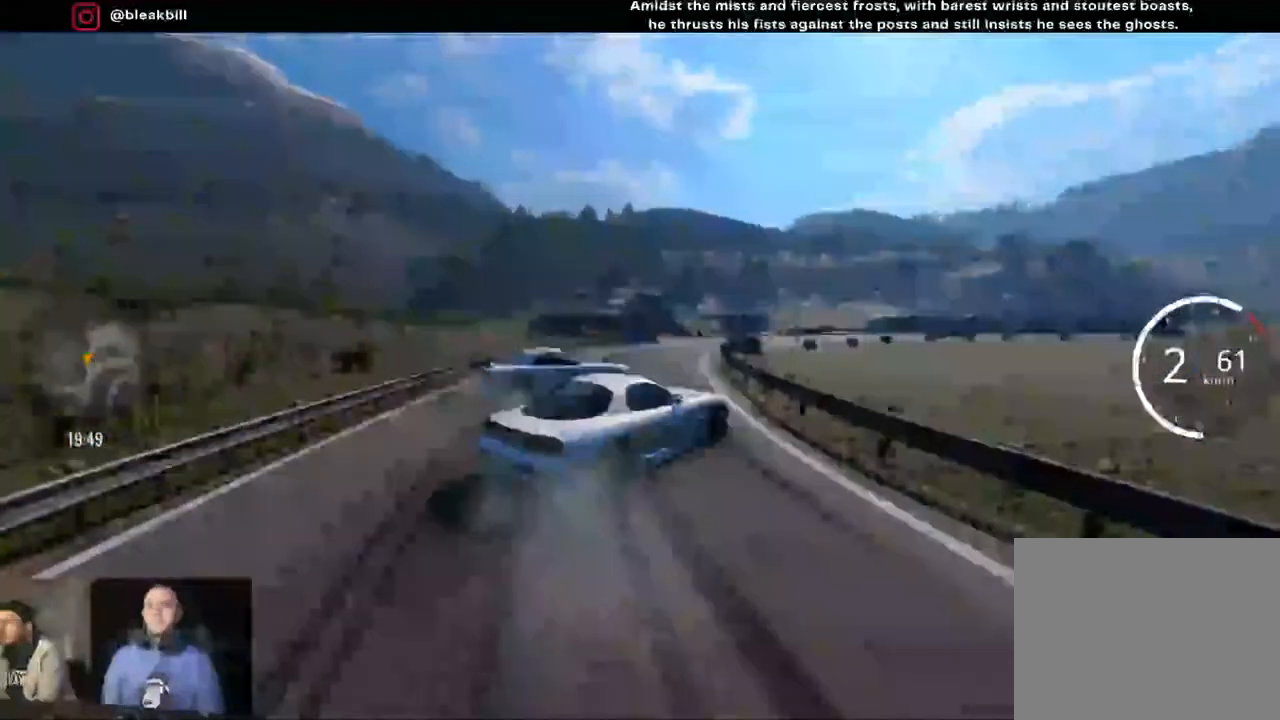
{"buttons": [], "left_stick": "down-right", "right_stick": "center", "events": [[183, "R2", "up"]]}
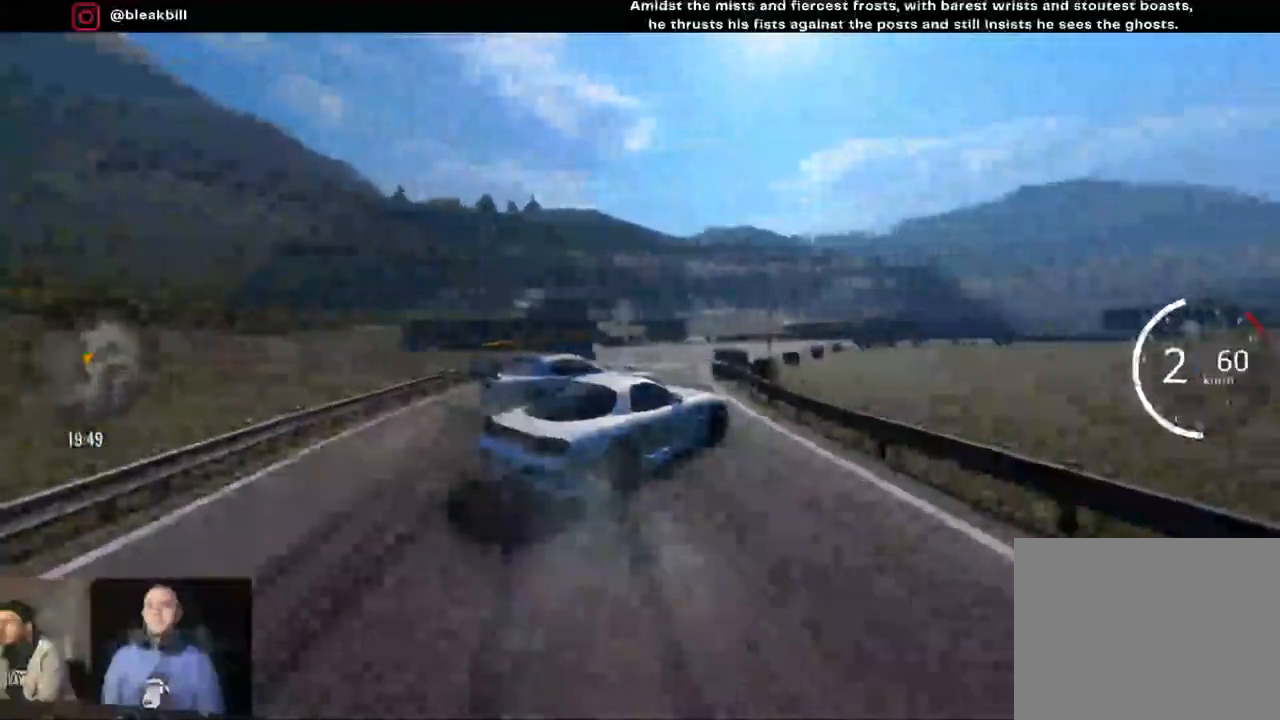
{"buttons": ["R2"], "left_stick": "down-right", "right_stick": "center", "events": [[17, "R2", "down"], [67, "L2", "down"], [283, "L2", "up"]]}
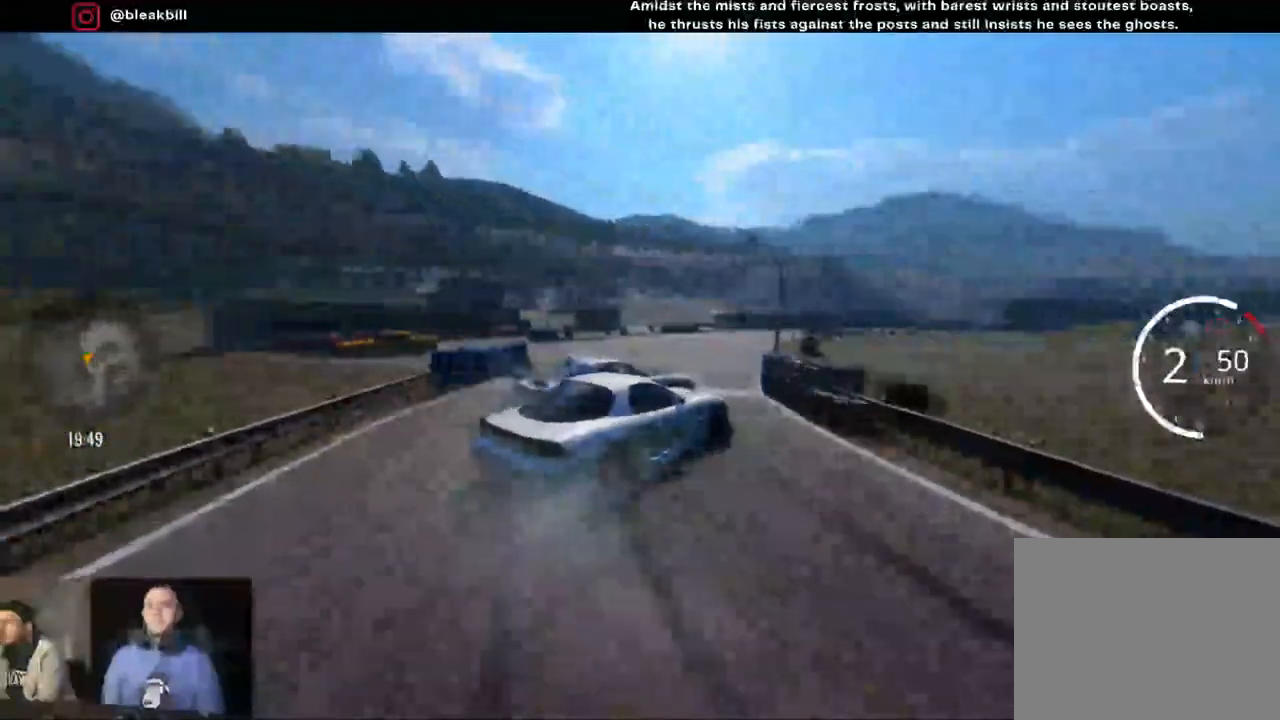
{"buttons": ["R2"], "left_stick": "left", "right_stick": "center", "events": [[67, "left_stick", "center"], [117, "left_stick", "left"], [417, "left_stick", "center"], [500, "left_stick", "left"]]}
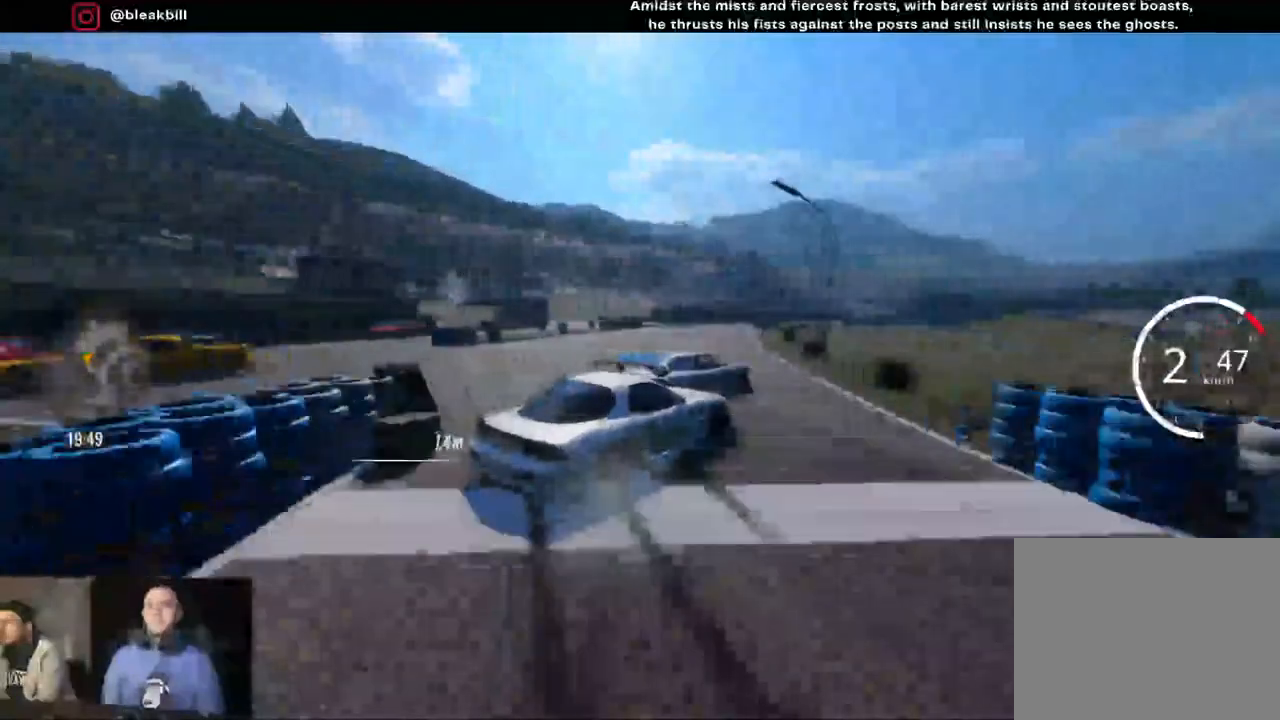
{"buttons": ["R2"], "left_stick": "right", "right_stick": "center", "events": [[167, "left_stick", "center"], [350, "left_stick", "right"]]}
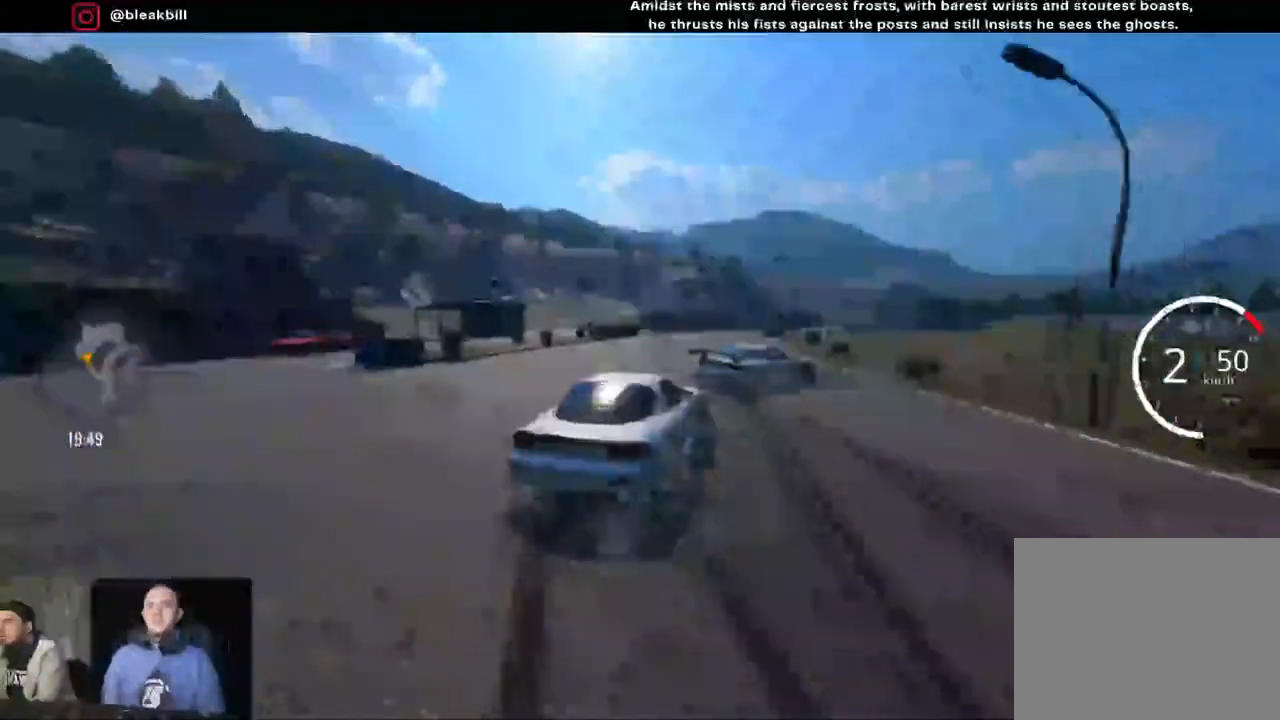
{"buttons": ["R2"], "left_stick": "right", "right_stick": "center", "events": [[283, "left_stick", "center"], [483, "left_stick", "right"]]}
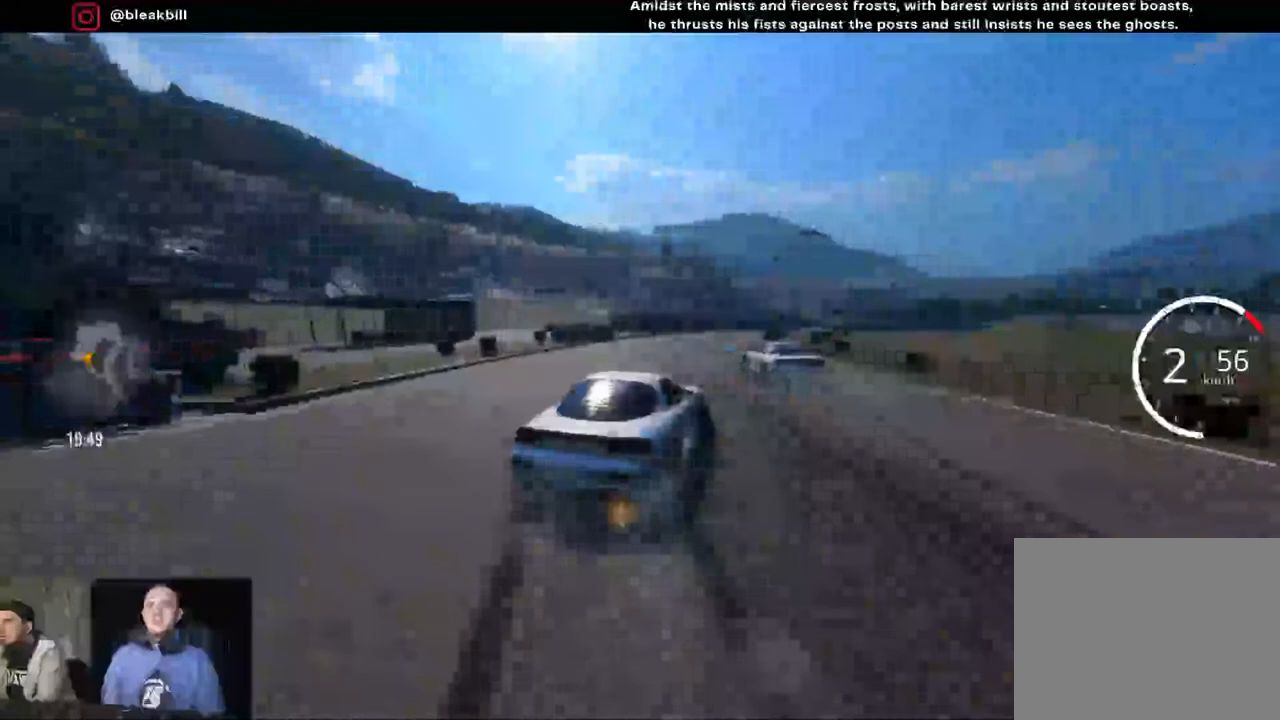
{"buttons": ["R2"], "left_stick": "right", "right_stick": "center", "events": [[217, "left_stick", "center"], [283, "left_stick", "right"]]}
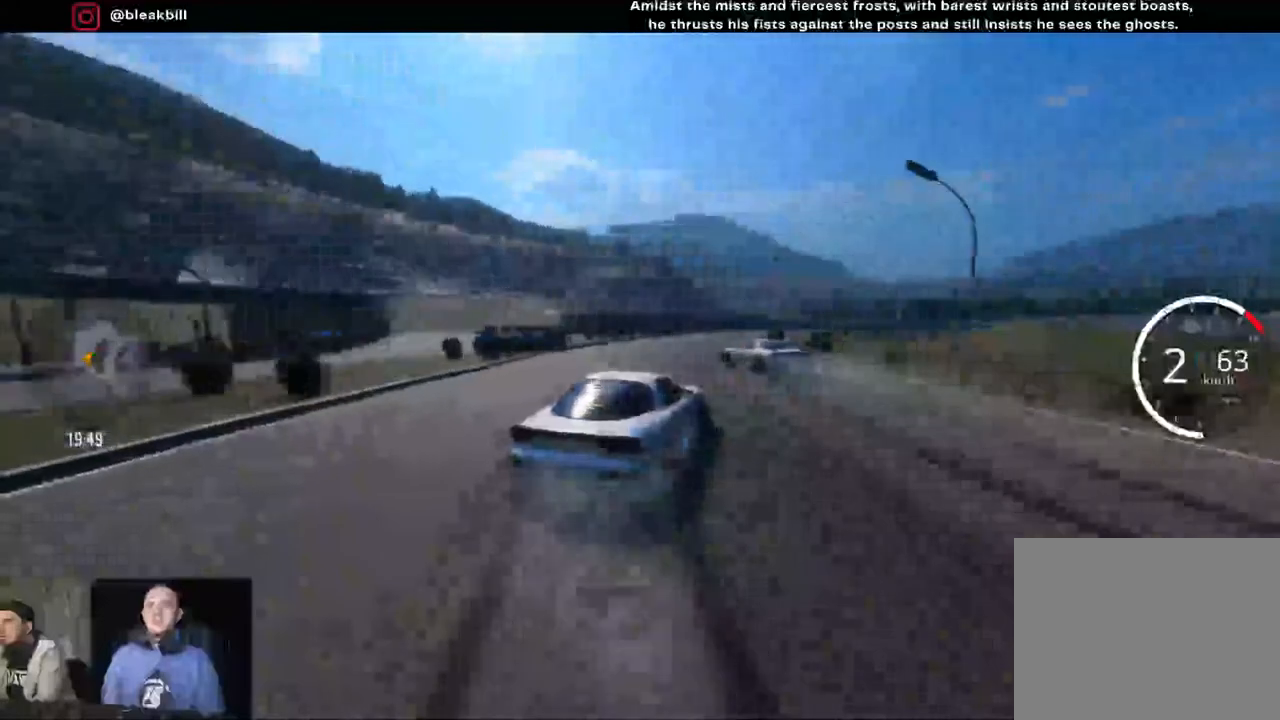
{"buttons": ["R2"], "left_stick": "right", "right_stick": "center", "events": []}
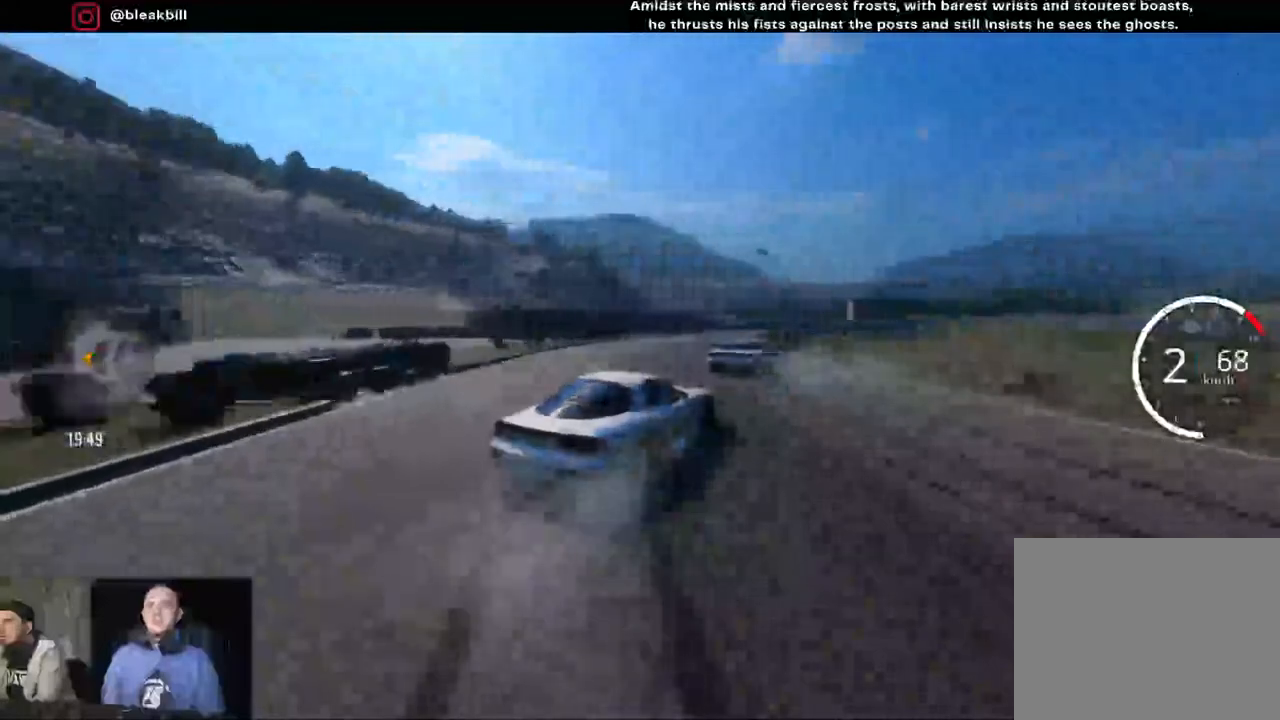
{"buttons": ["R2"], "left_stick": "right", "right_stick": "center", "events": []}
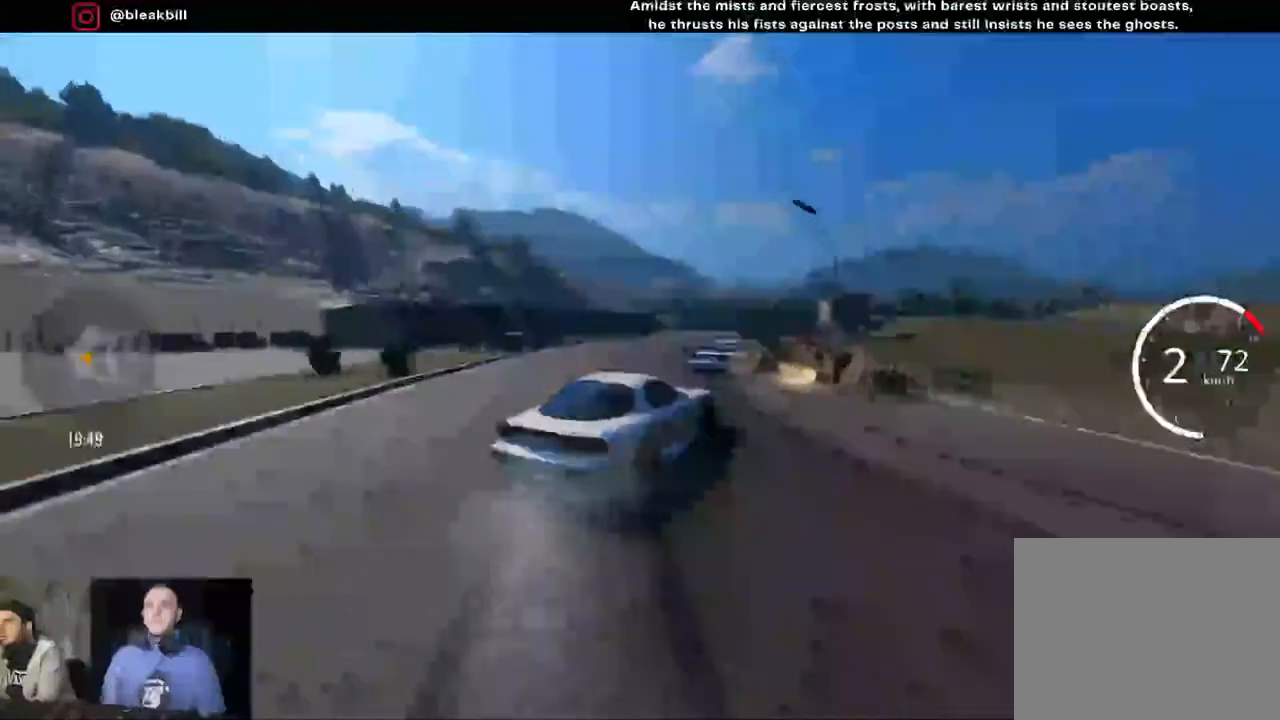
{"buttons": ["R2"], "left_stick": "right", "right_stick": "center", "events": []}
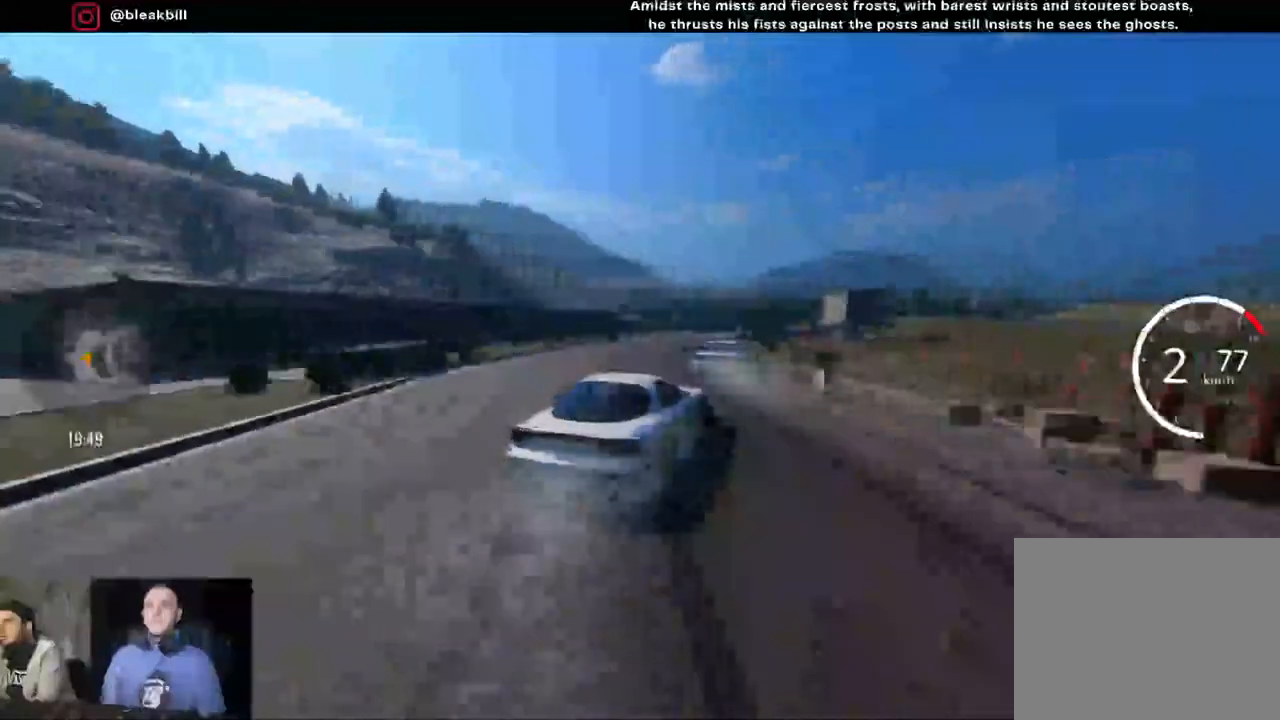
{"buttons": ["R2"], "left_stick": "right", "right_stick": "center", "events": []}
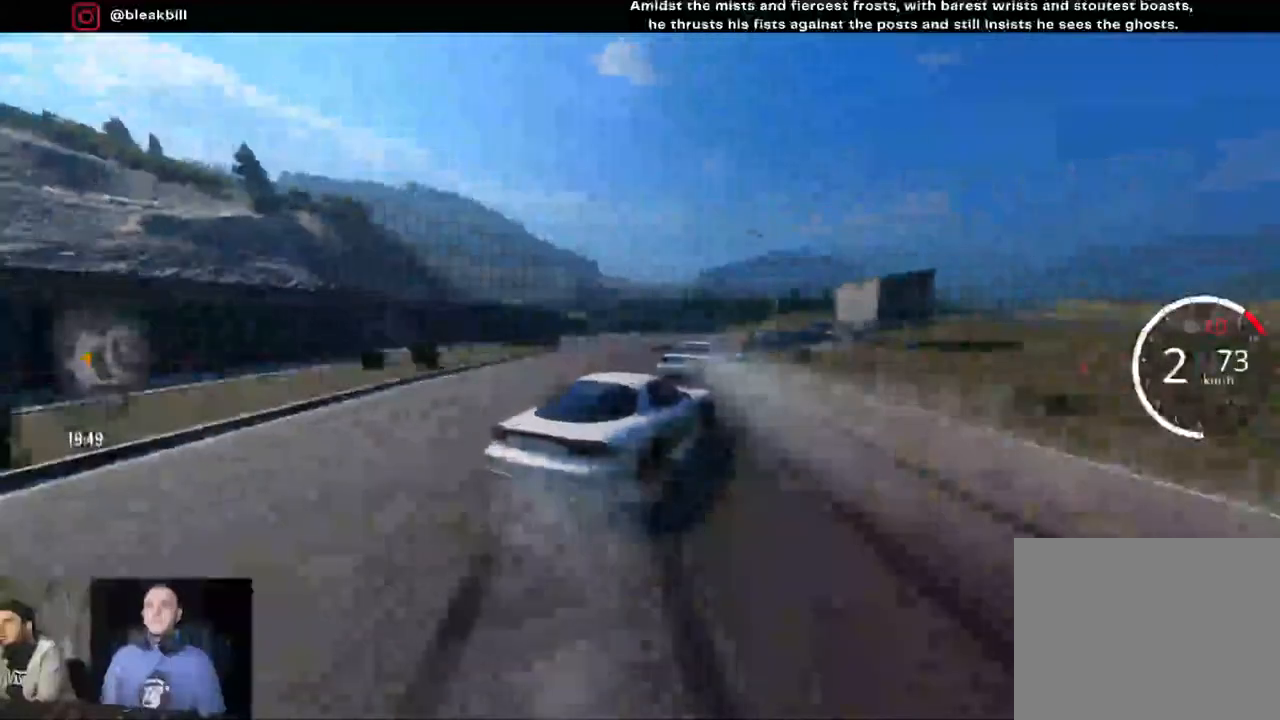
{"buttons": [], "left_stick": "right", "right_stick": "center", "events": [[367, "R2", "up"]]}
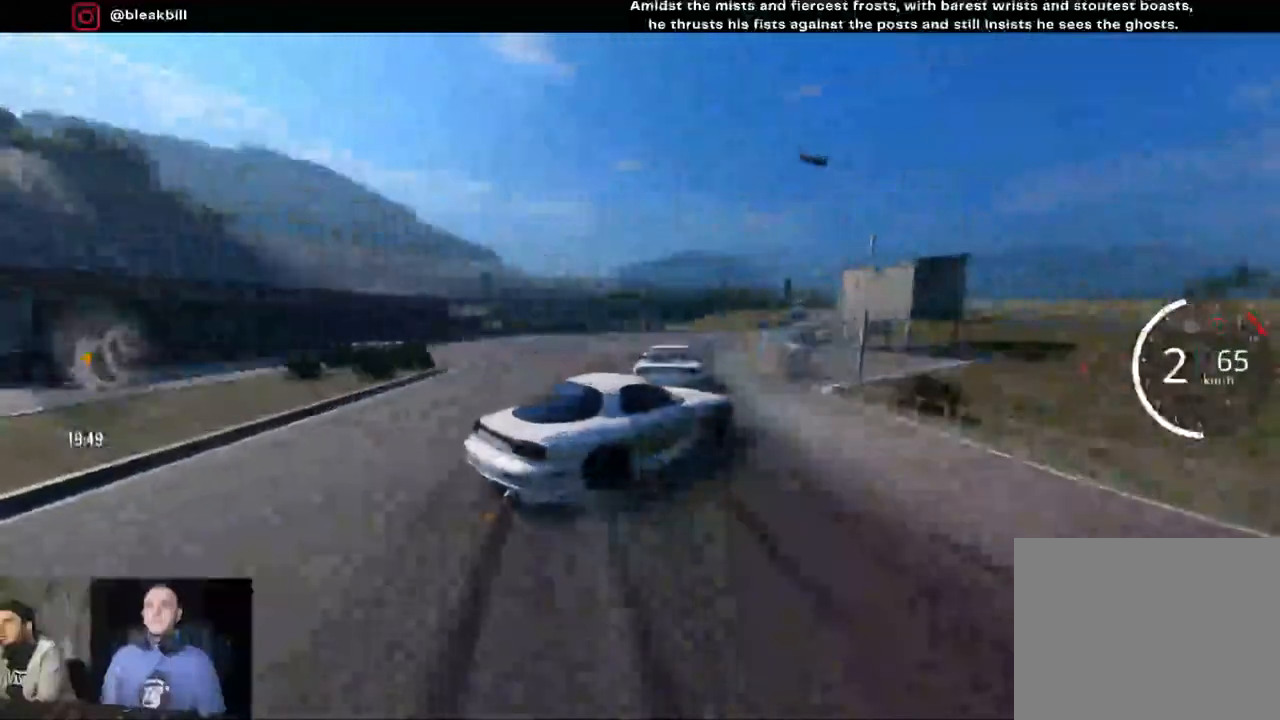
{"buttons": ["R2"], "left_stick": "right", "right_stick": "center", "events": [[150, "L2", "down"], [367, "L2", "up"], [383, "R2", "down"]]}
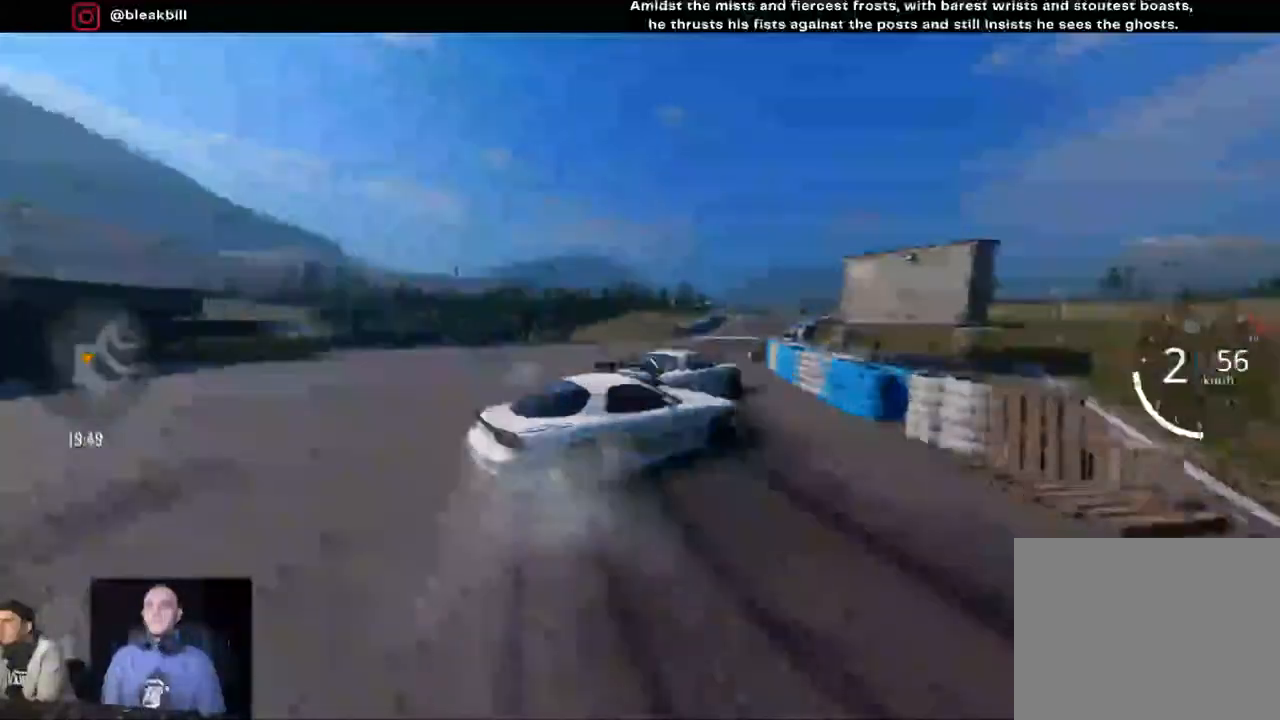
{"buttons": ["R2"], "left_stick": "right", "right_stick": "center", "events": [[317, "R2", "up"], [467, "R2", "down"]]}
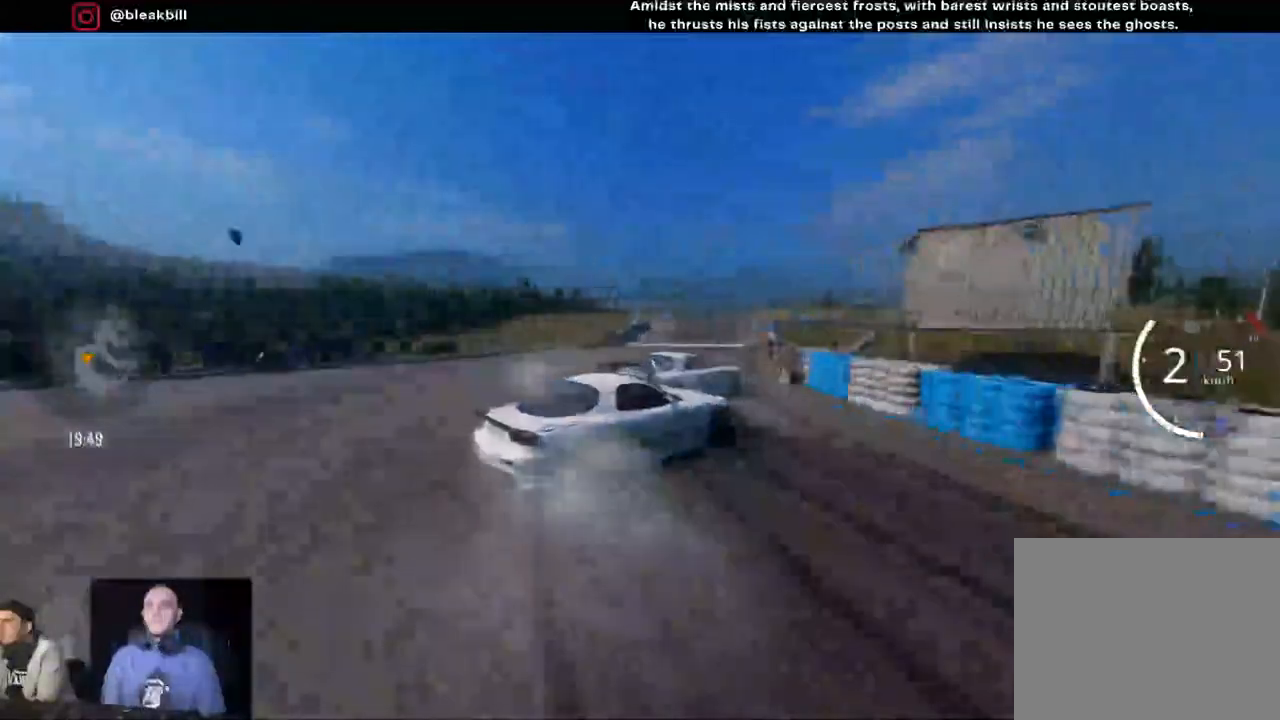
{"buttons": ["R2"], "left_stick": "right", "right_stick": "center", "events": []}
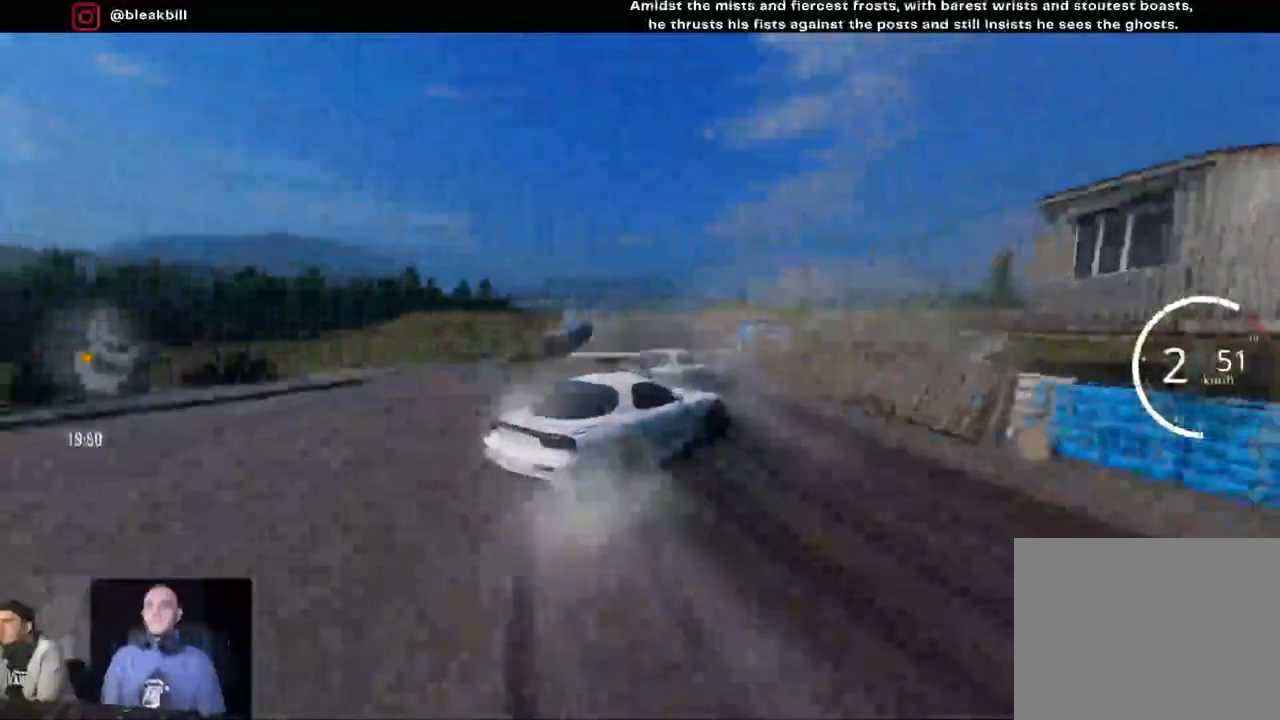
{"buttons": ["R2"], "left_stick": "right", "right_stick": "center", "events": []}
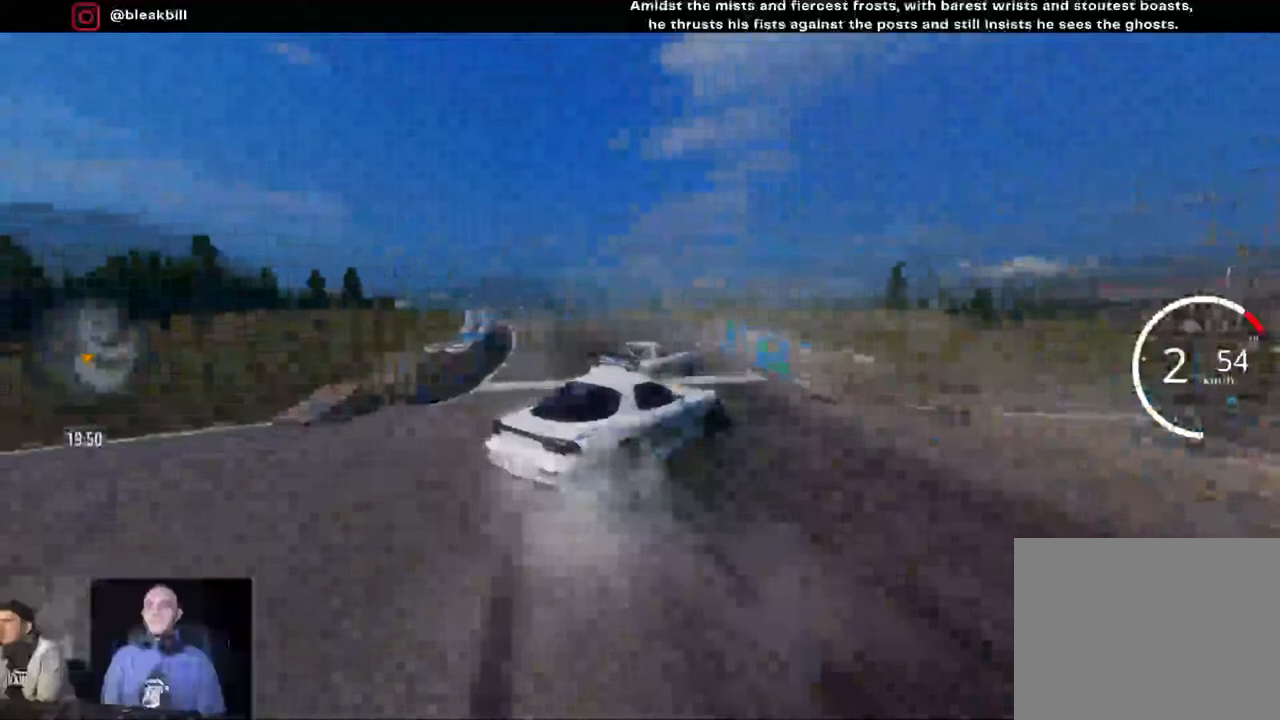
{"buttons": ["R2"], "left_stick": "right", "right_stick": "center", "events": []}